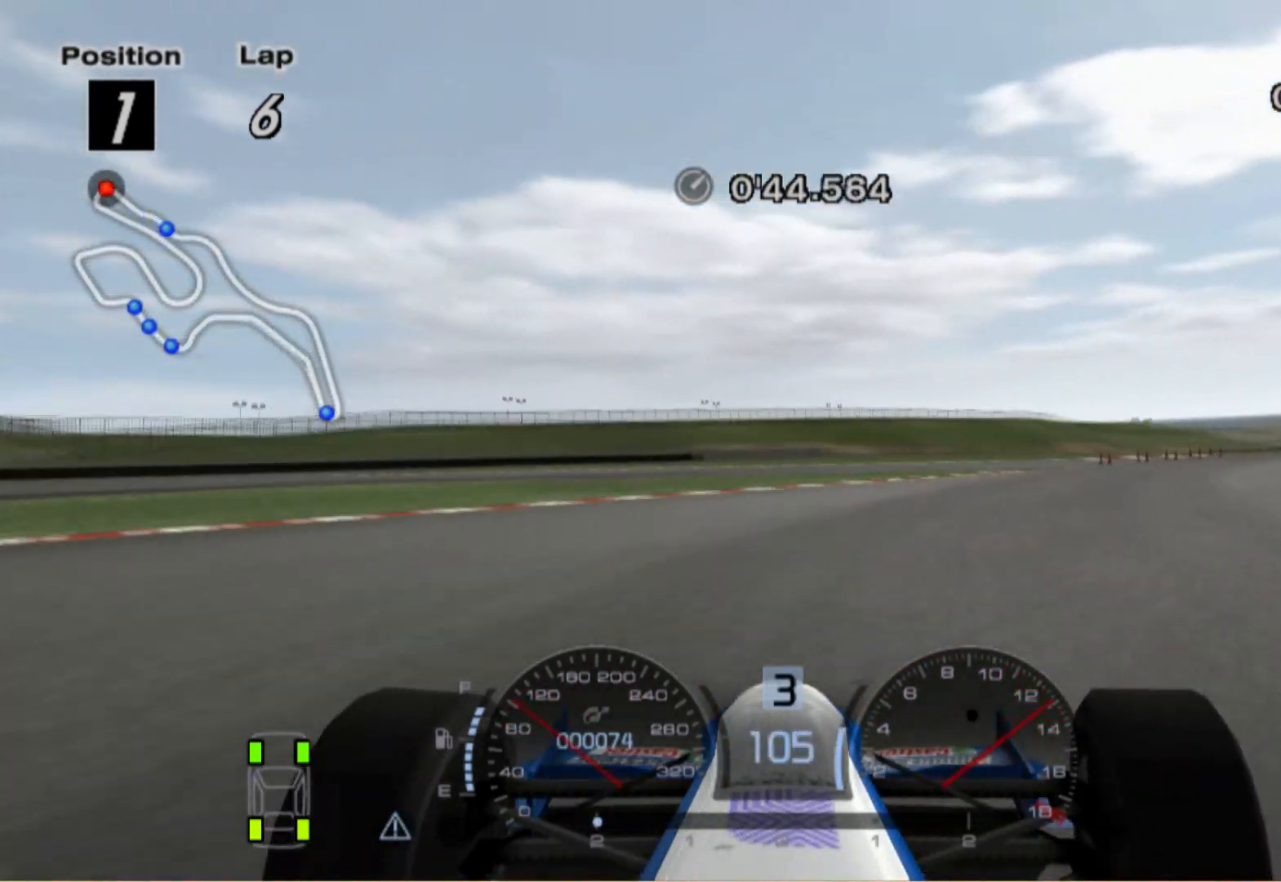
Gameplay with a controller (Xbox layout); each line is a JSON object with the inputs held at the frame after it. "events" lists button and stick changes between this image and that frame as [ms after this image, input, new state], when the widget could be followed in between. Not read: R2.
{"buttons": [], "left_stick": "right", "right_stick": "center", "events": []}
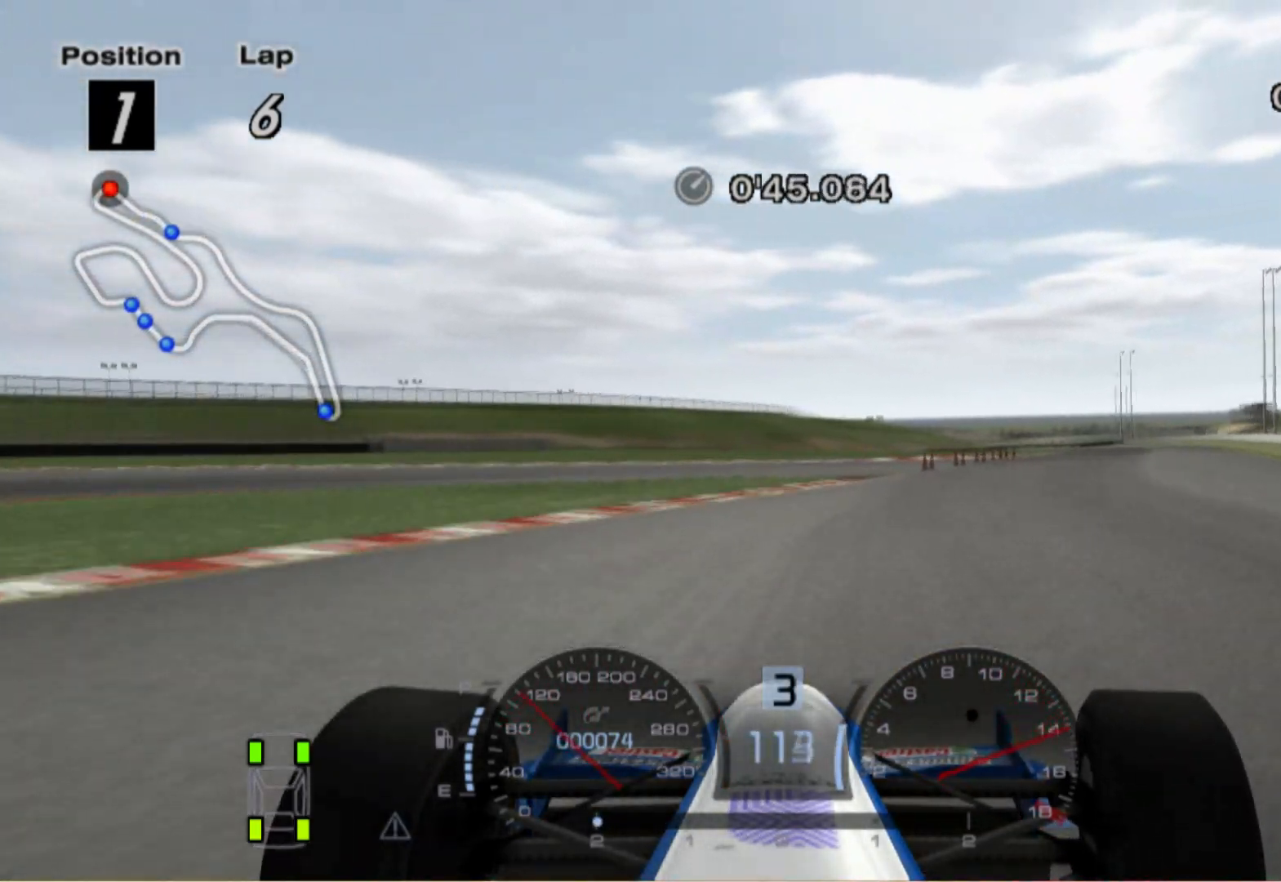
{"buttons": [], "left_stick": "center", "right_stick": "center", "events": [[400, "left_stick", "center"]]}
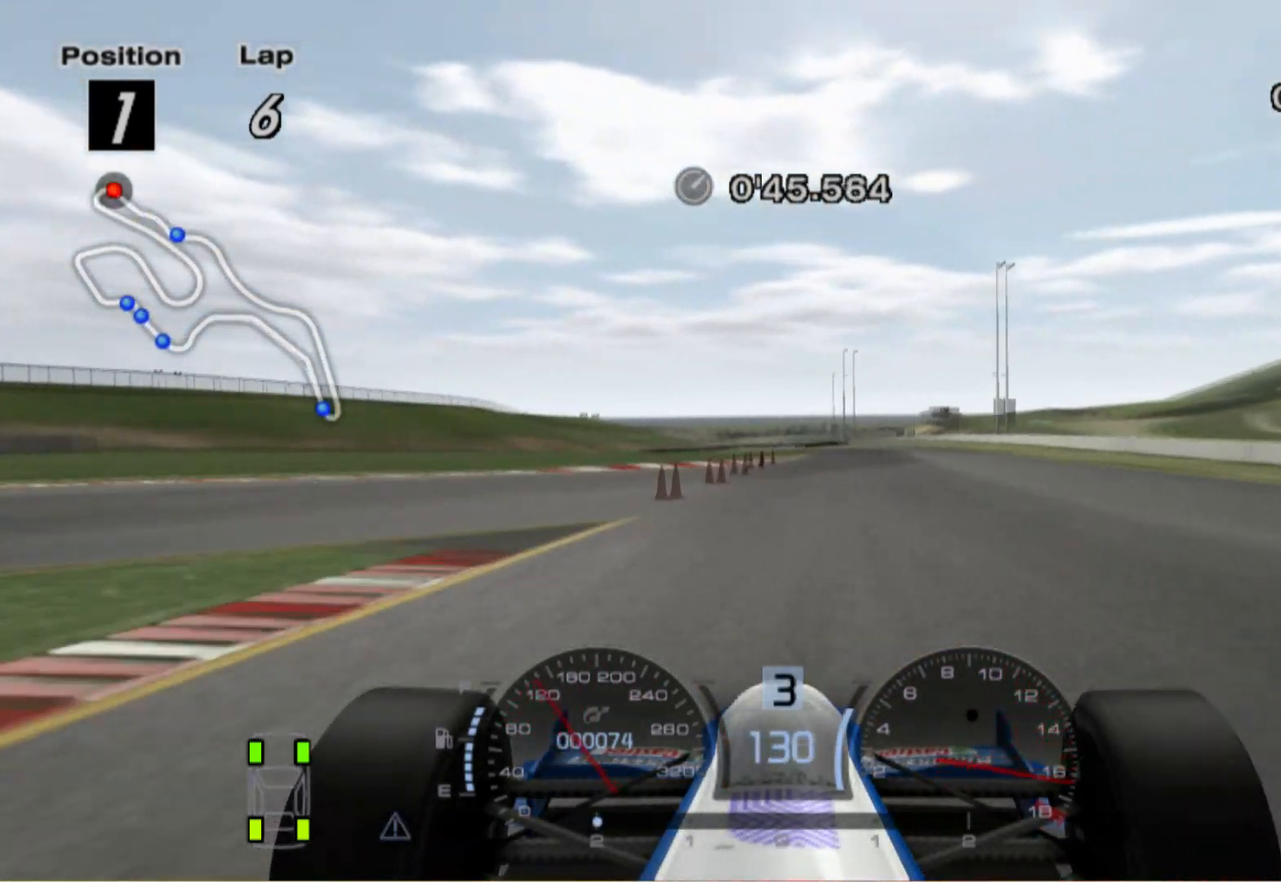
{"buttons": [], "left_stick": "left", "right_stick": "center", "events": [[160, "left_stick", "left"], [180, "A", "down"], [280, "A", "up"]]}
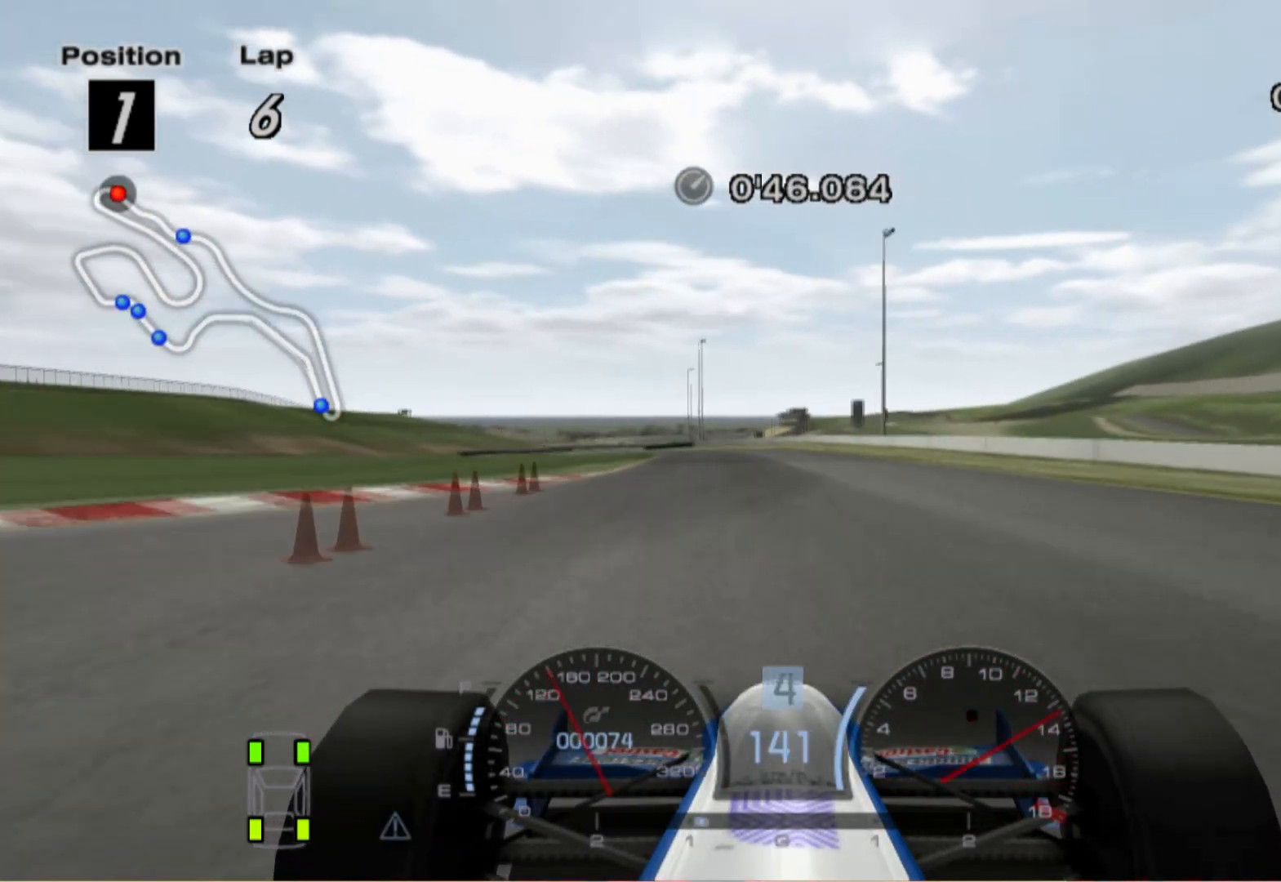
{"buttons": [], "left_stick": "left", "right_stick": "center", "events": []}
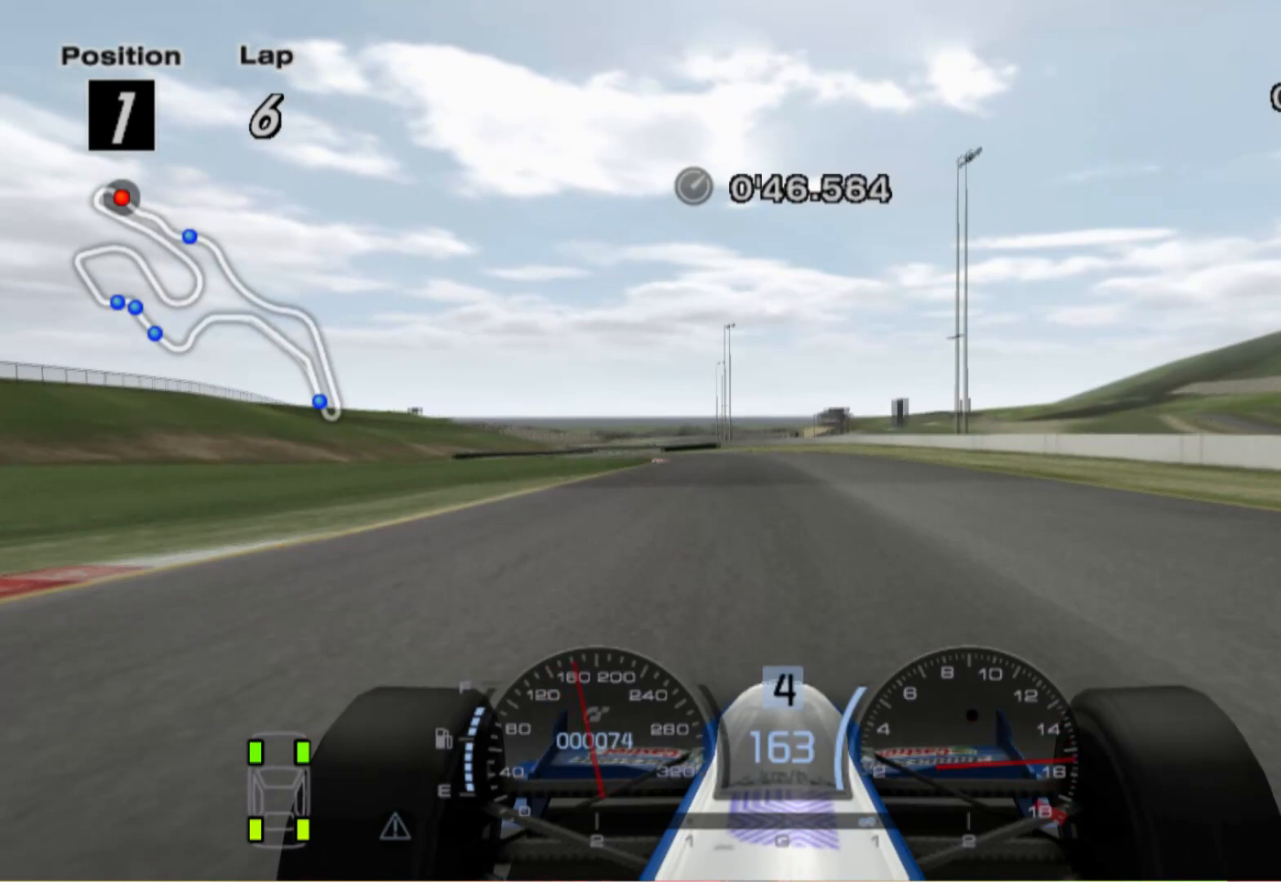
{"buttons": ["A"], "left_stick": "center", "right_stick": "center", "events": [[40, "left_stick", "center"], [440, "A", "down"]]}
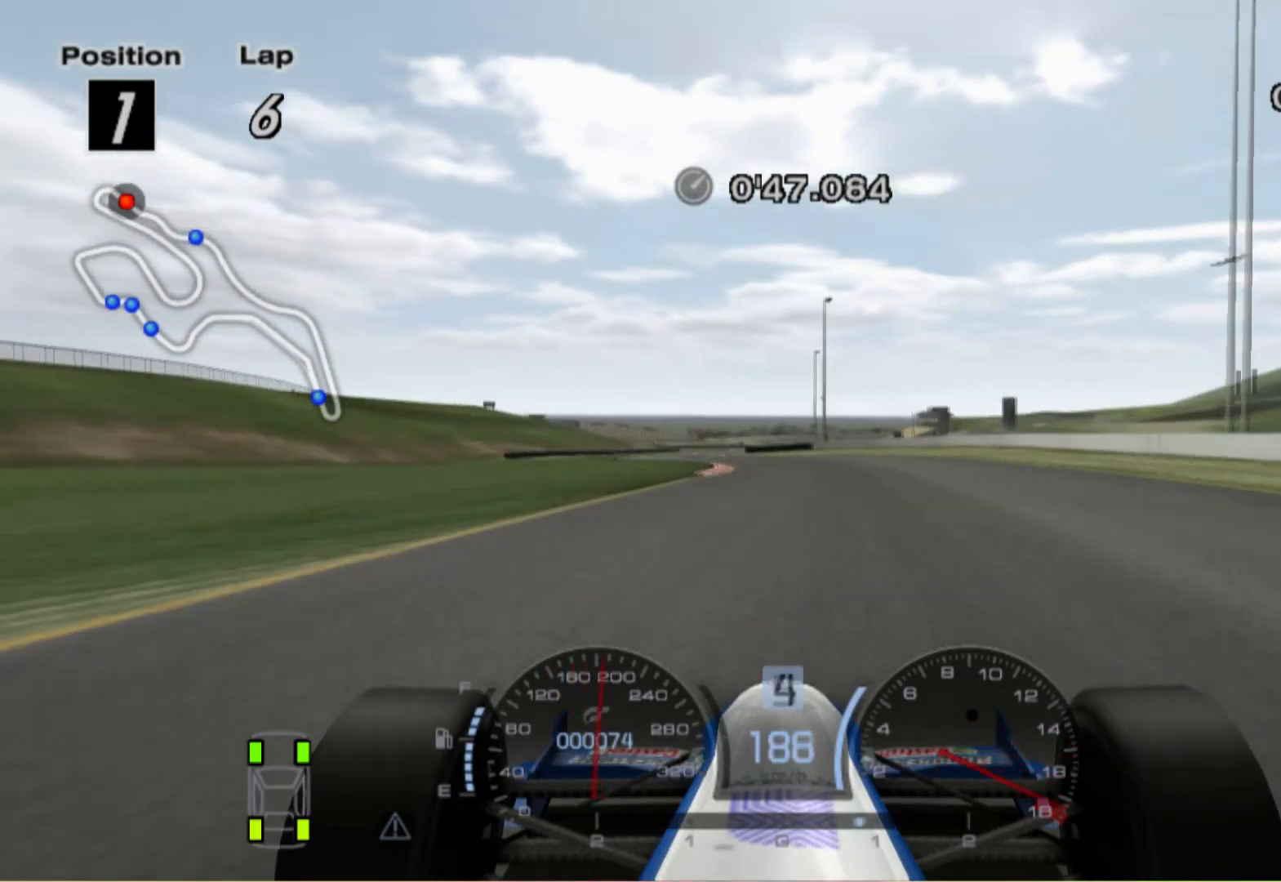
{"buttons": [], "left_stick": "left", "right_stick": "center", "events": [[80, "A", "up"], [200, "left_stick", "left"]]}
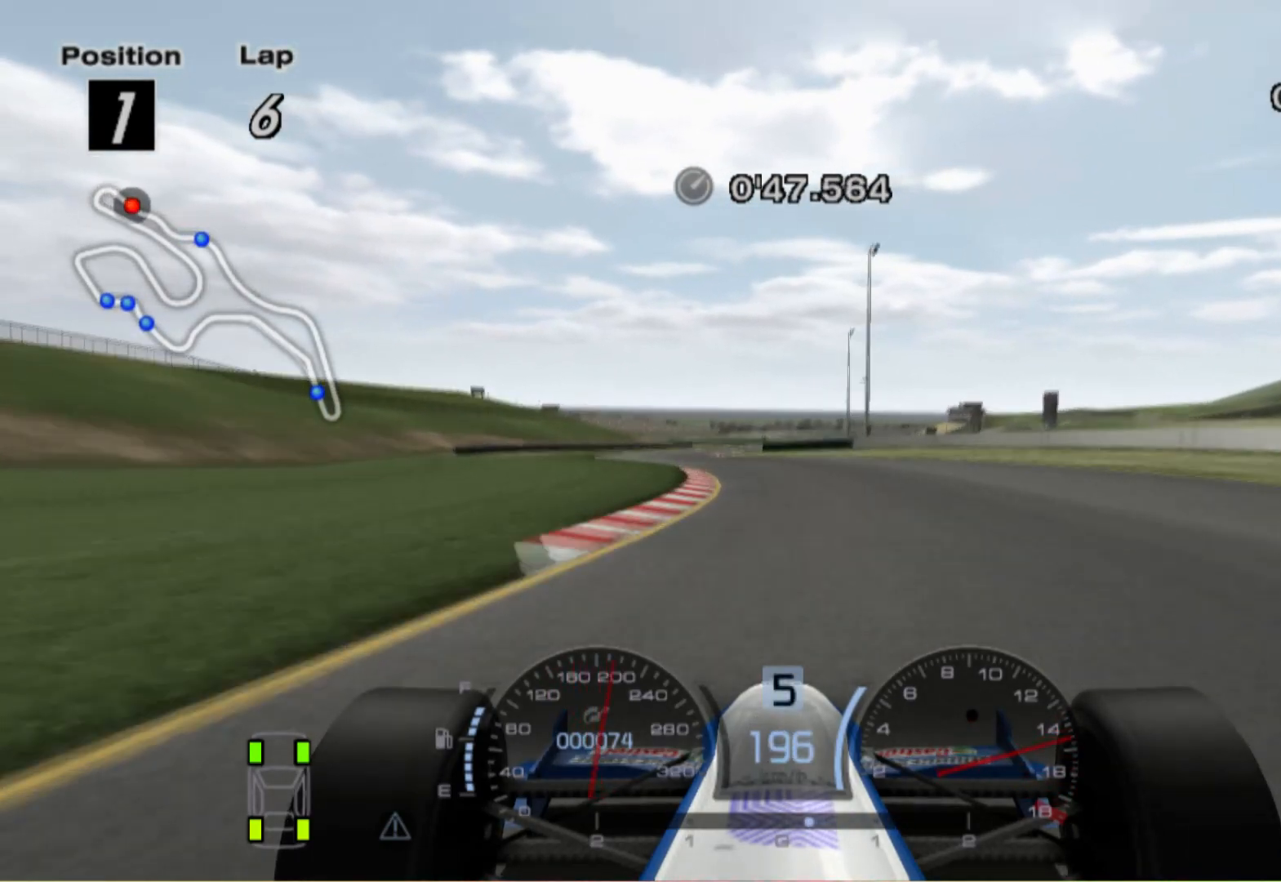
{"buttons": [], "left_stick": "center", "right_stick": "center", "events": [[460, "left_stick", "center"]]}
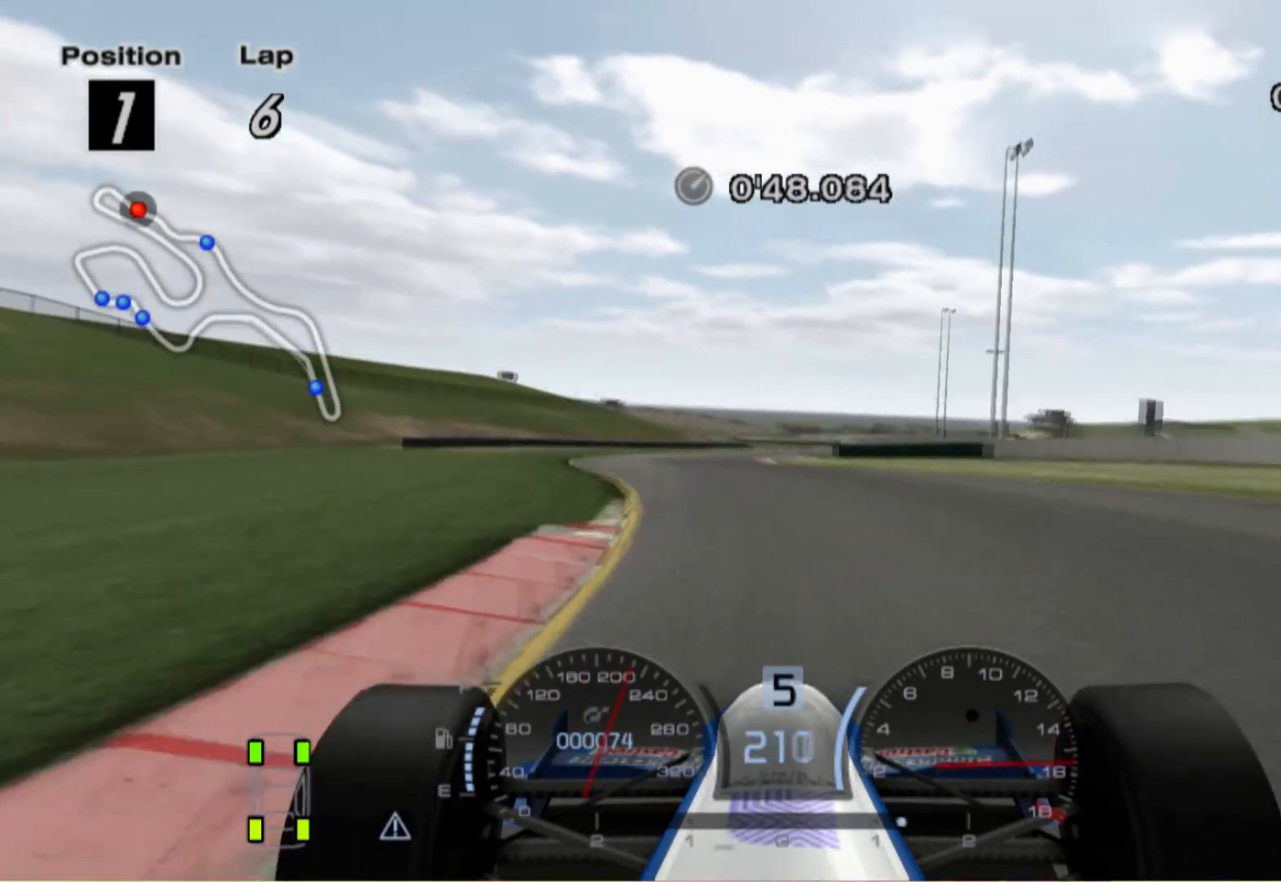
{"buttons": [], "left_stick": "right", "right_stick": "center", "events": [[480, "left_stick", "right"]]}
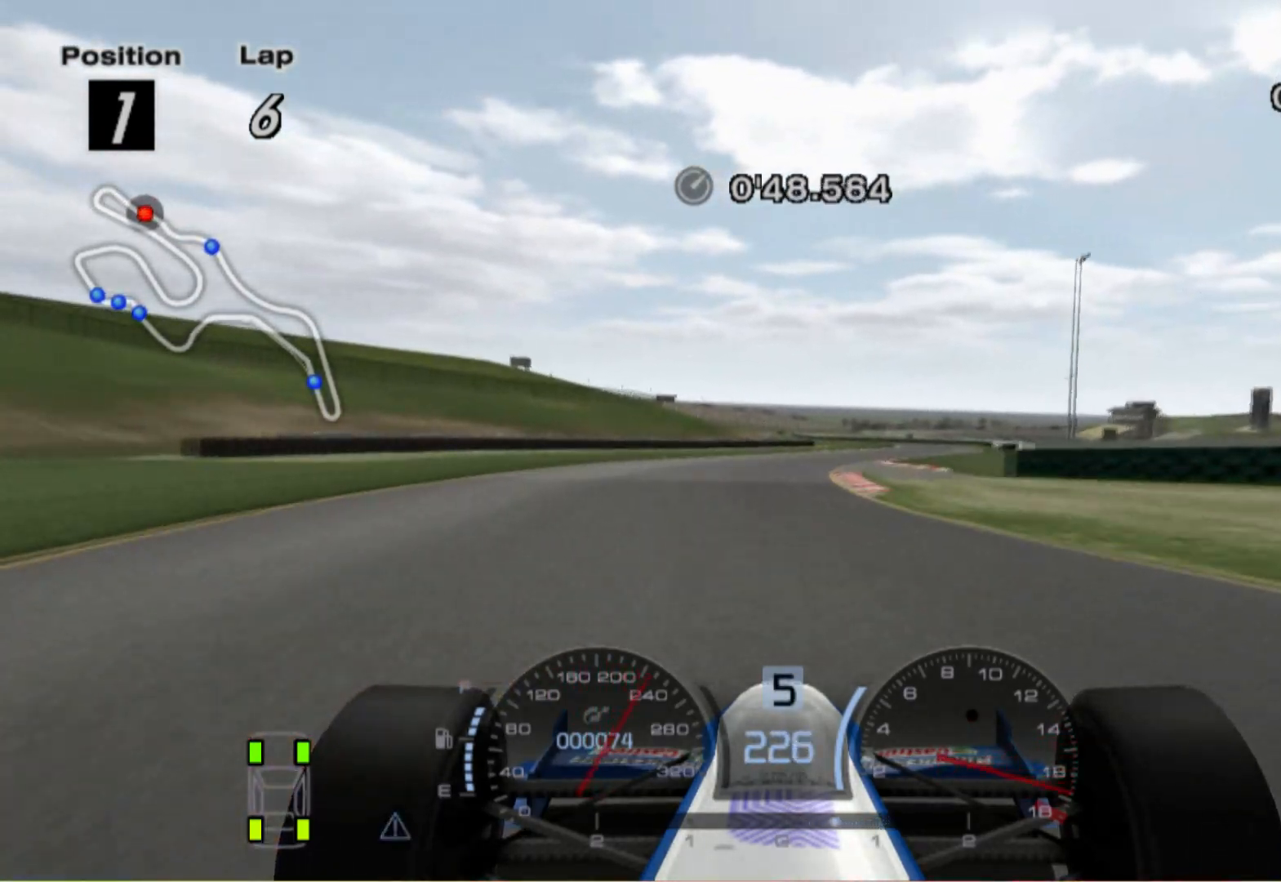
{"buttons": [], "left_stick": "right", "right_stick": "center", "events": []}
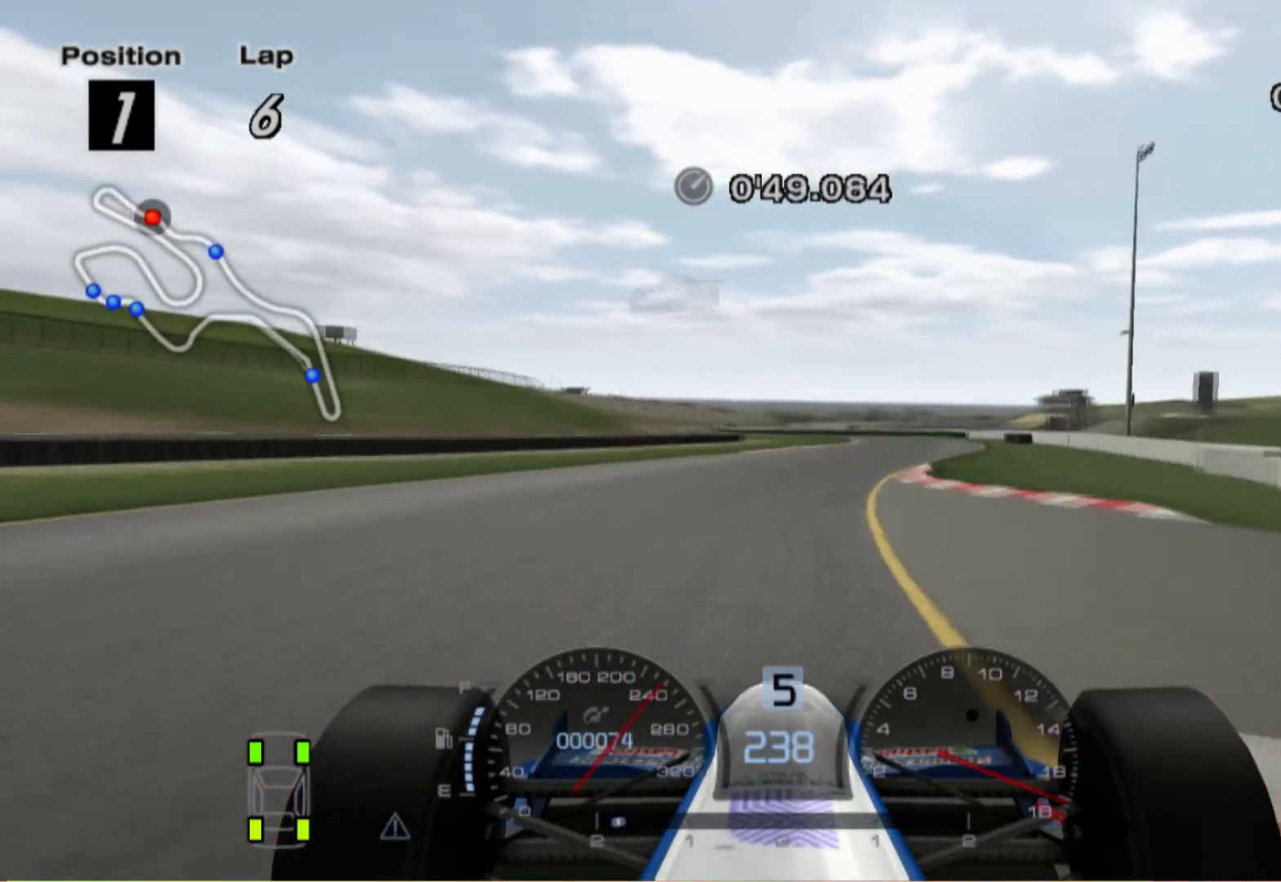
{"buttons": [], "left_stick": "left", "right_stick": "center", "events": [[300, "left_stick", "center"], [480, "left_stick", "left"]]}
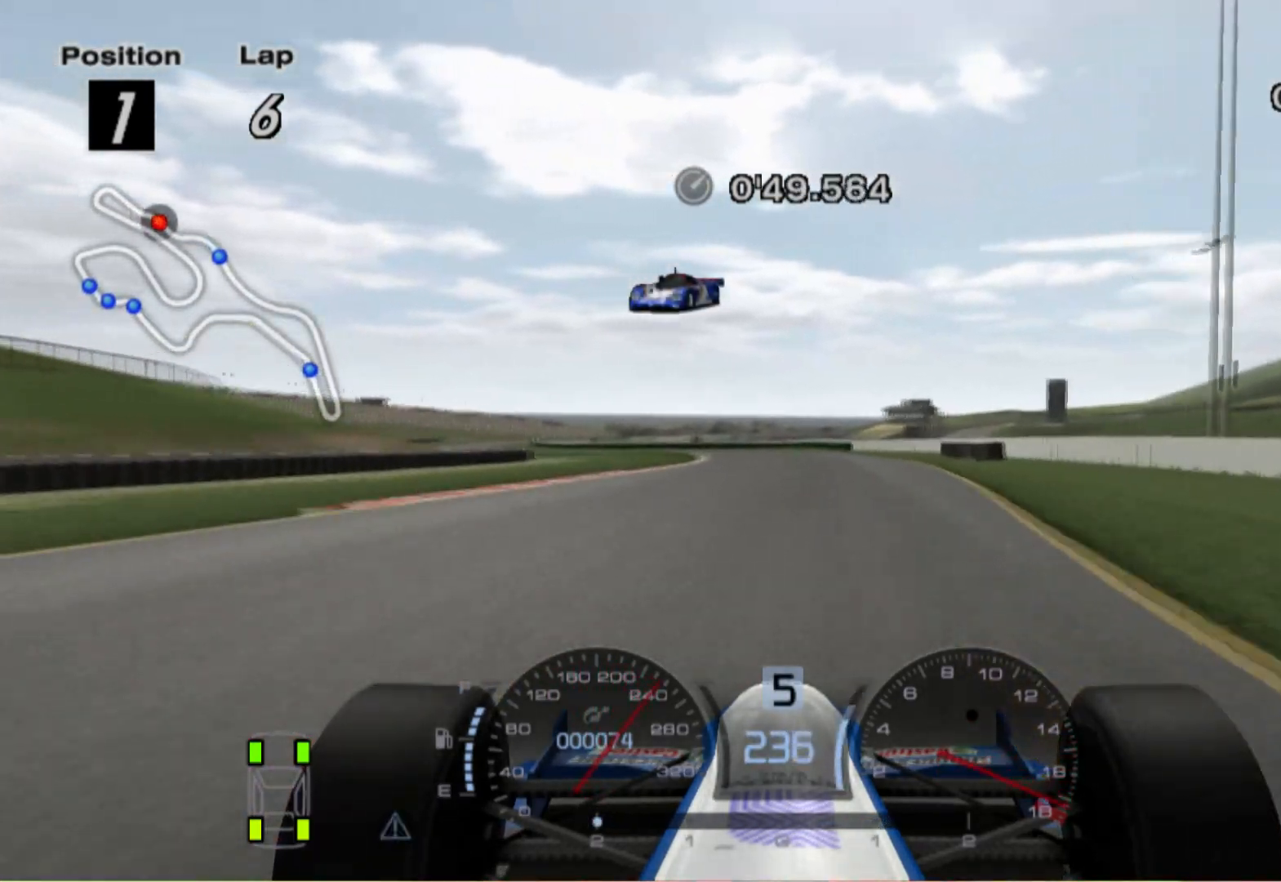
{"buttons": [], "left_stick": "left", "right_stick": "center", "events": []}
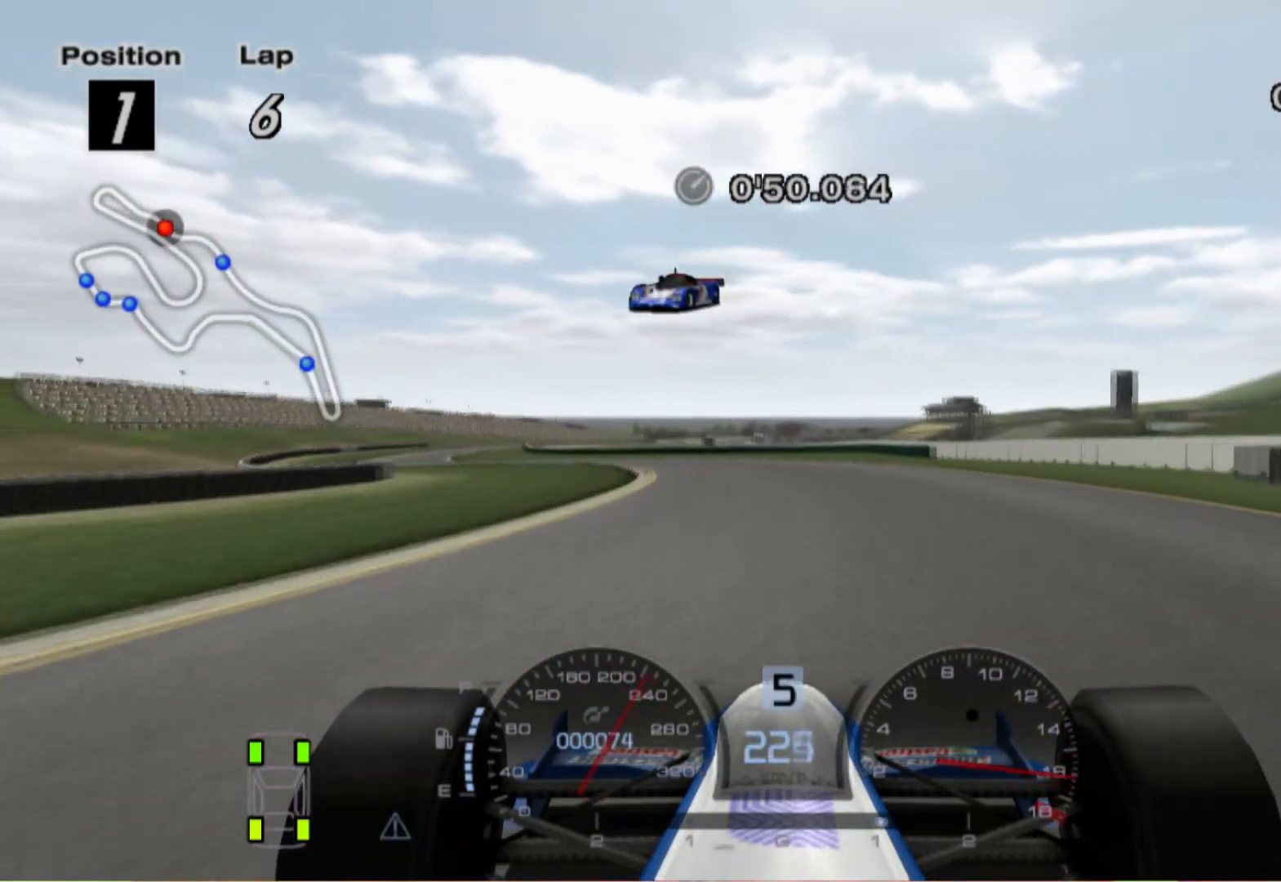
{"buttons": [], "left_stick": "left", "right_stick": "center", "events": []}
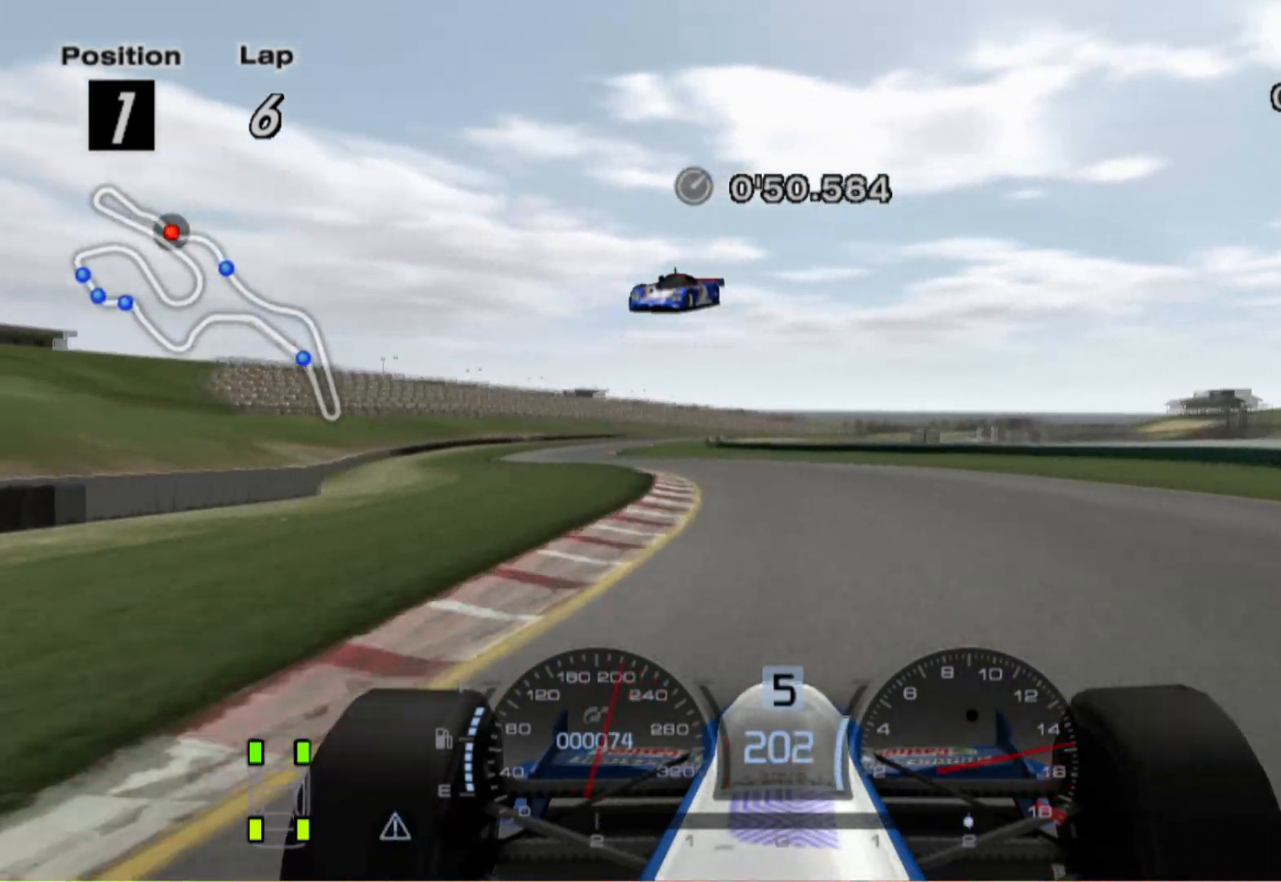
{"buttons": [], "left_stick": "center", "right_stick": "center", "events": [[100, "left_stick", "center"], [360, "left_stick", "right"], [500, "left_stick", "center"]]}
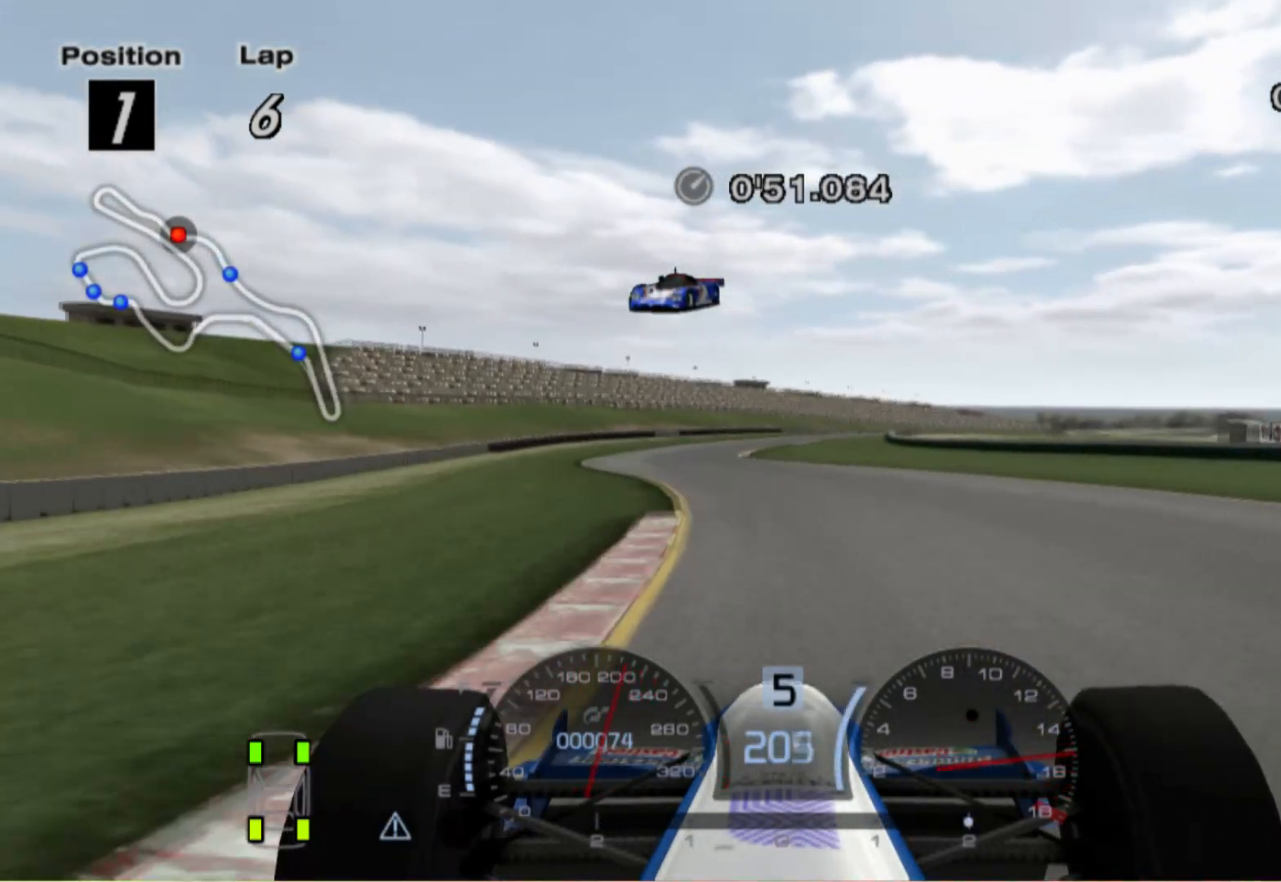
{"buttons": [], "left_stick": "center", "right_stick": "center", "events": [[120, "left_stick", "left"], [480, "left_stick", "center"]]}
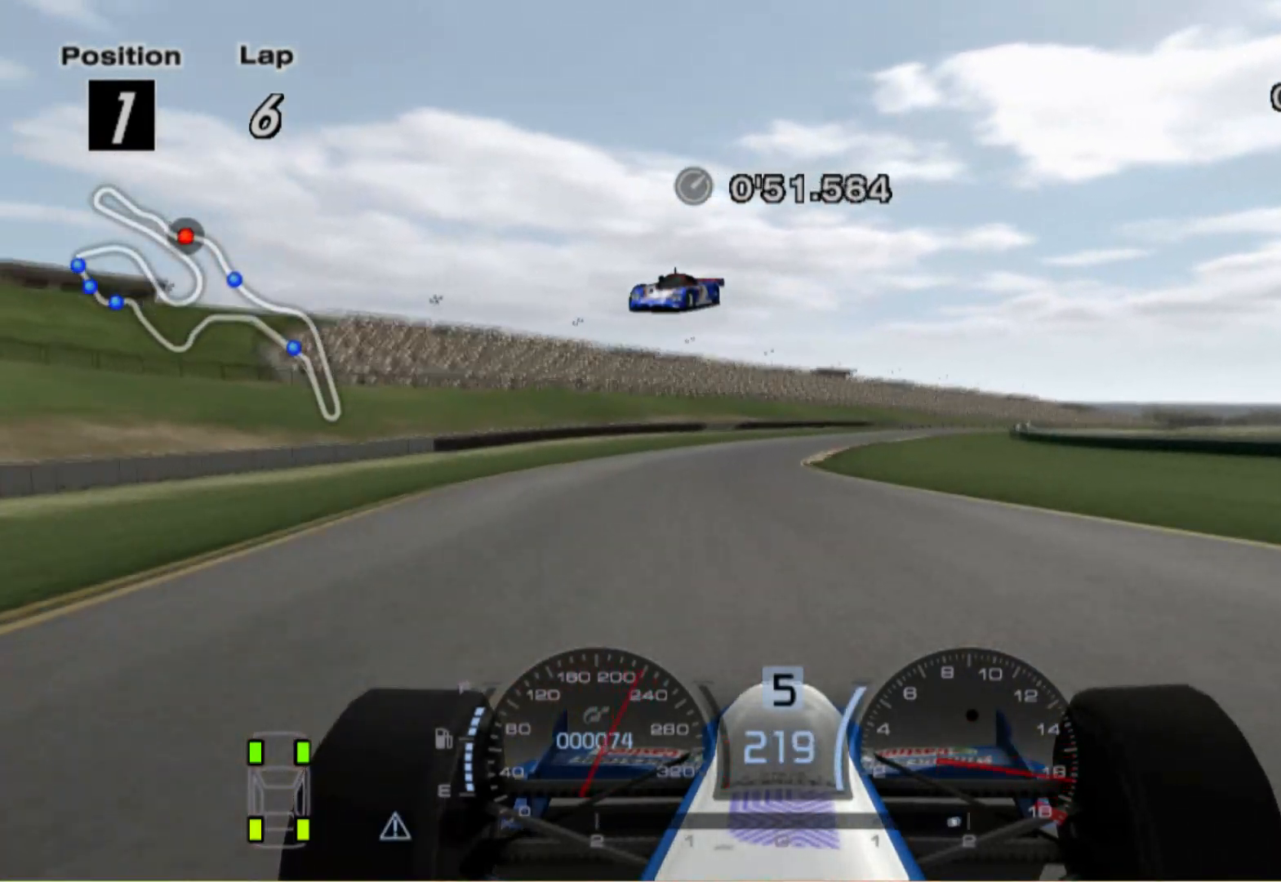
{"buttons": [], "left_stick": "right", "right_stick": "center", "events": [[120, "left_stick", "right"]]}
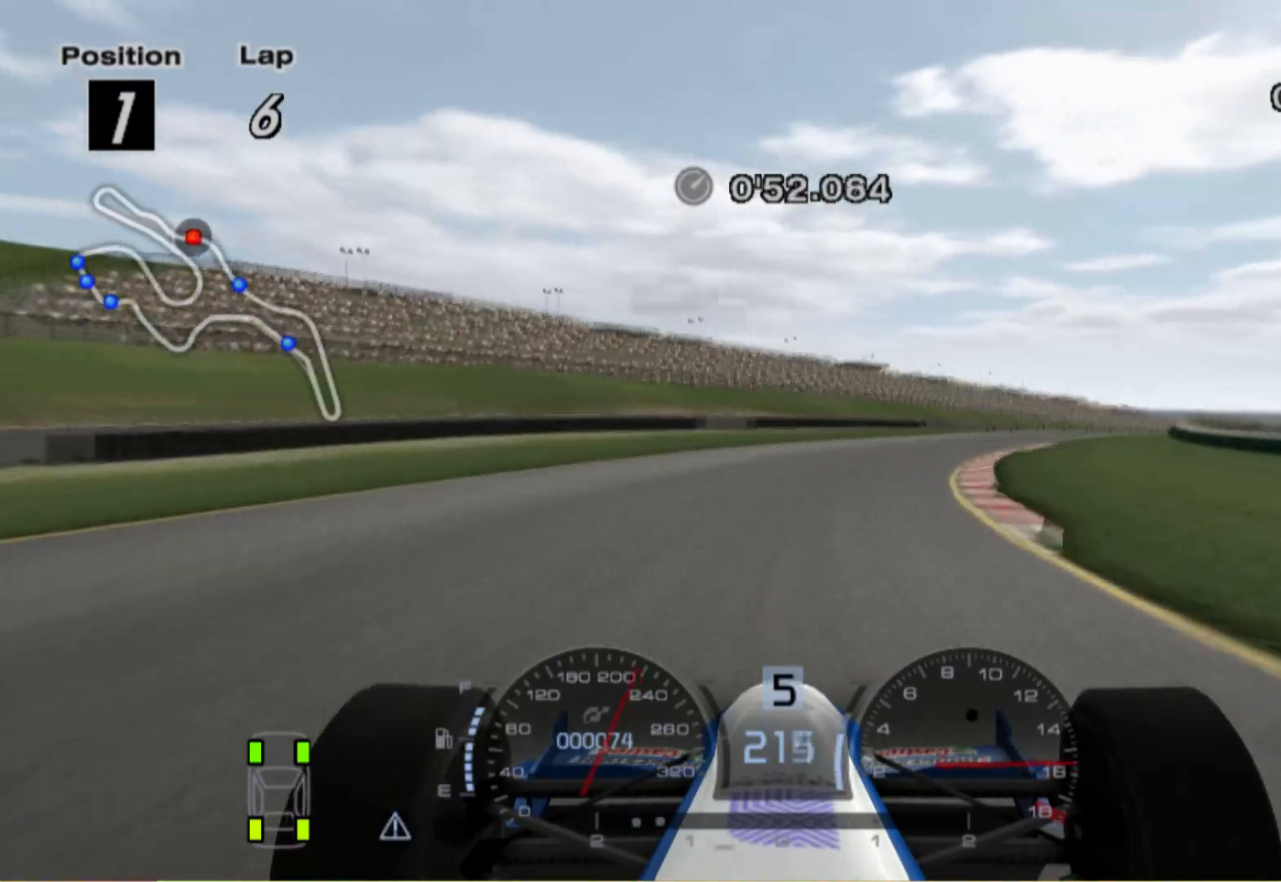
{"buttons": [], "left_stick": "right", "right_stick": "center", "events": []}
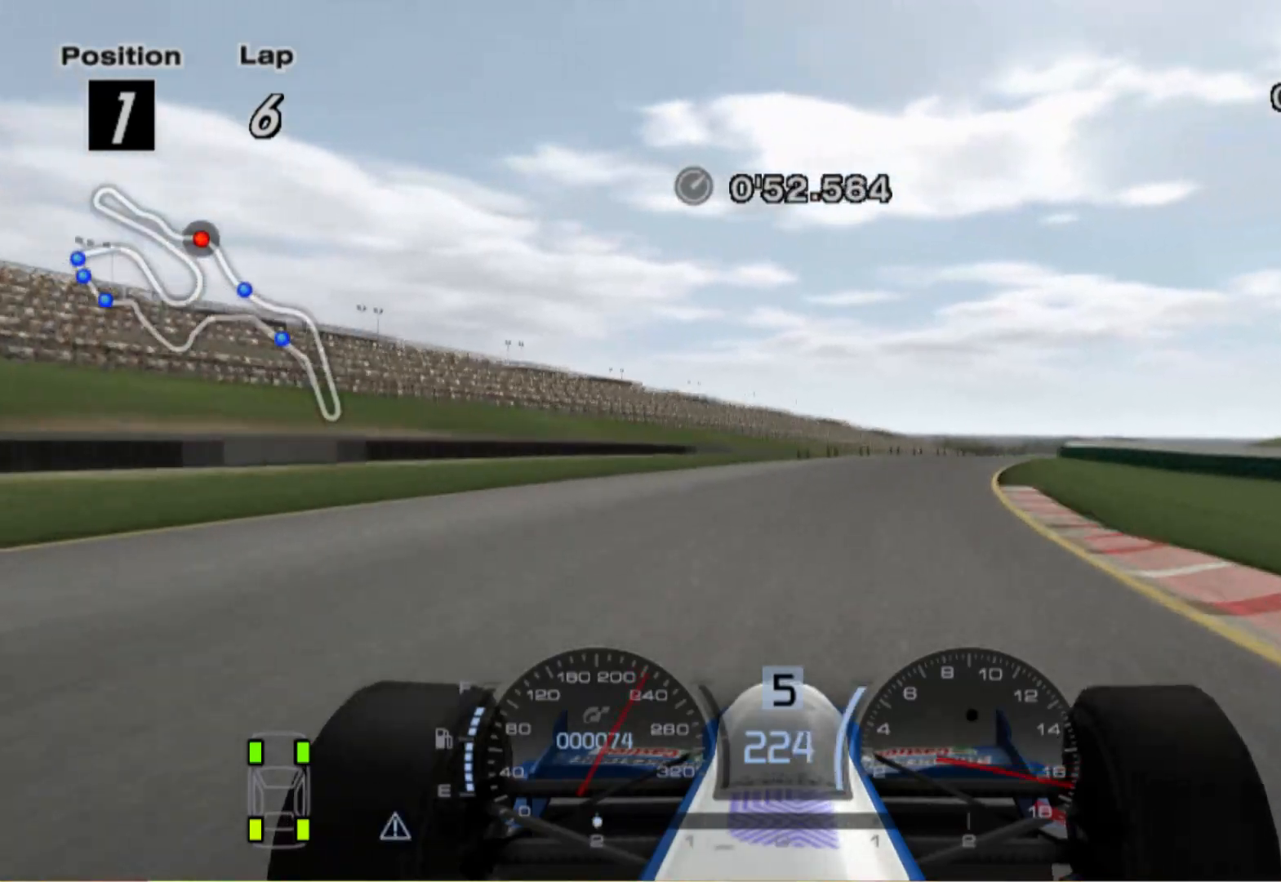
{"buttons": [], "left_stick": "right", "right_stick": "center", "events": [[180, "A", "down"], [320, "A", "up"]]}
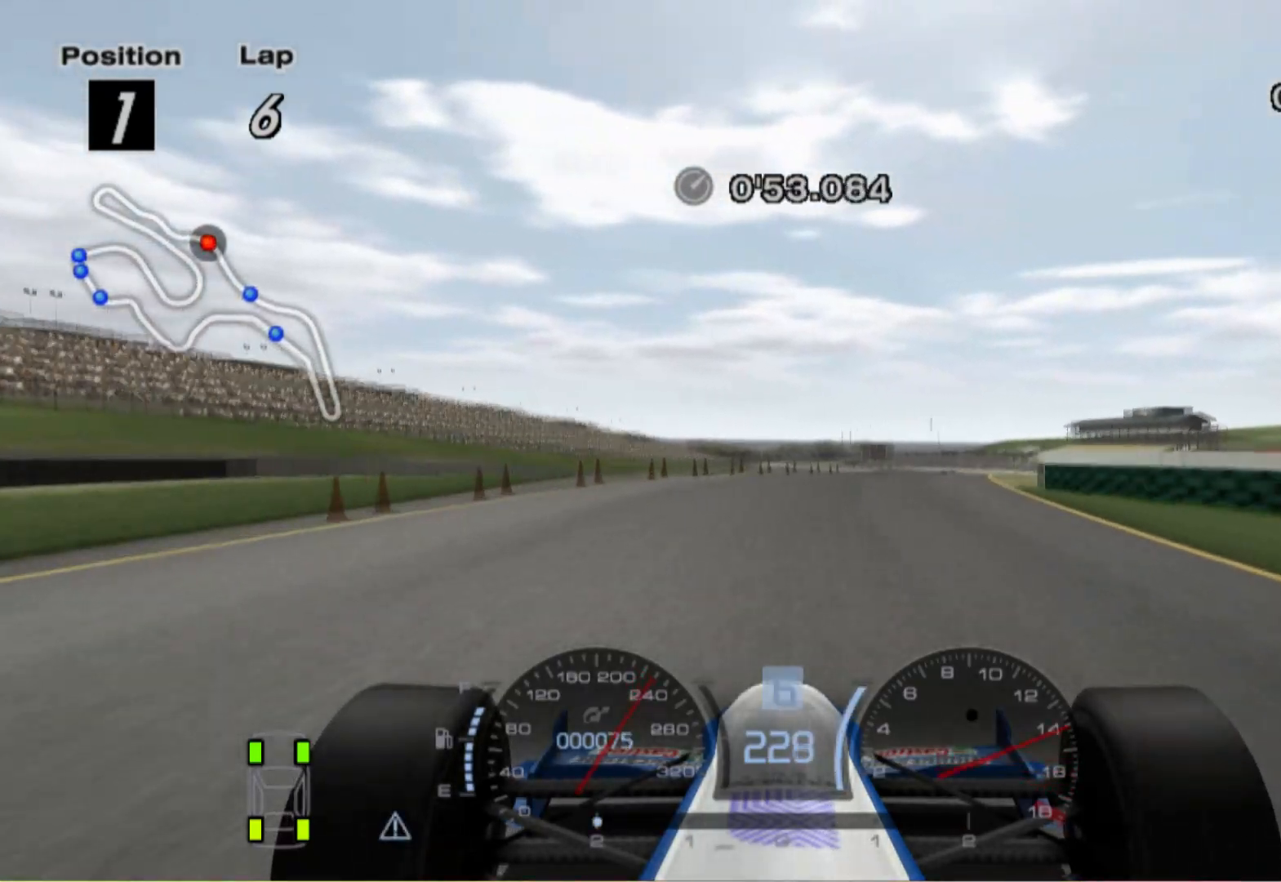
{"buttons": [], "left_stick": "right", "right_stick": "center", "events": [[220, "left_stick", "center"], [360, "left_stick", "right"]]}
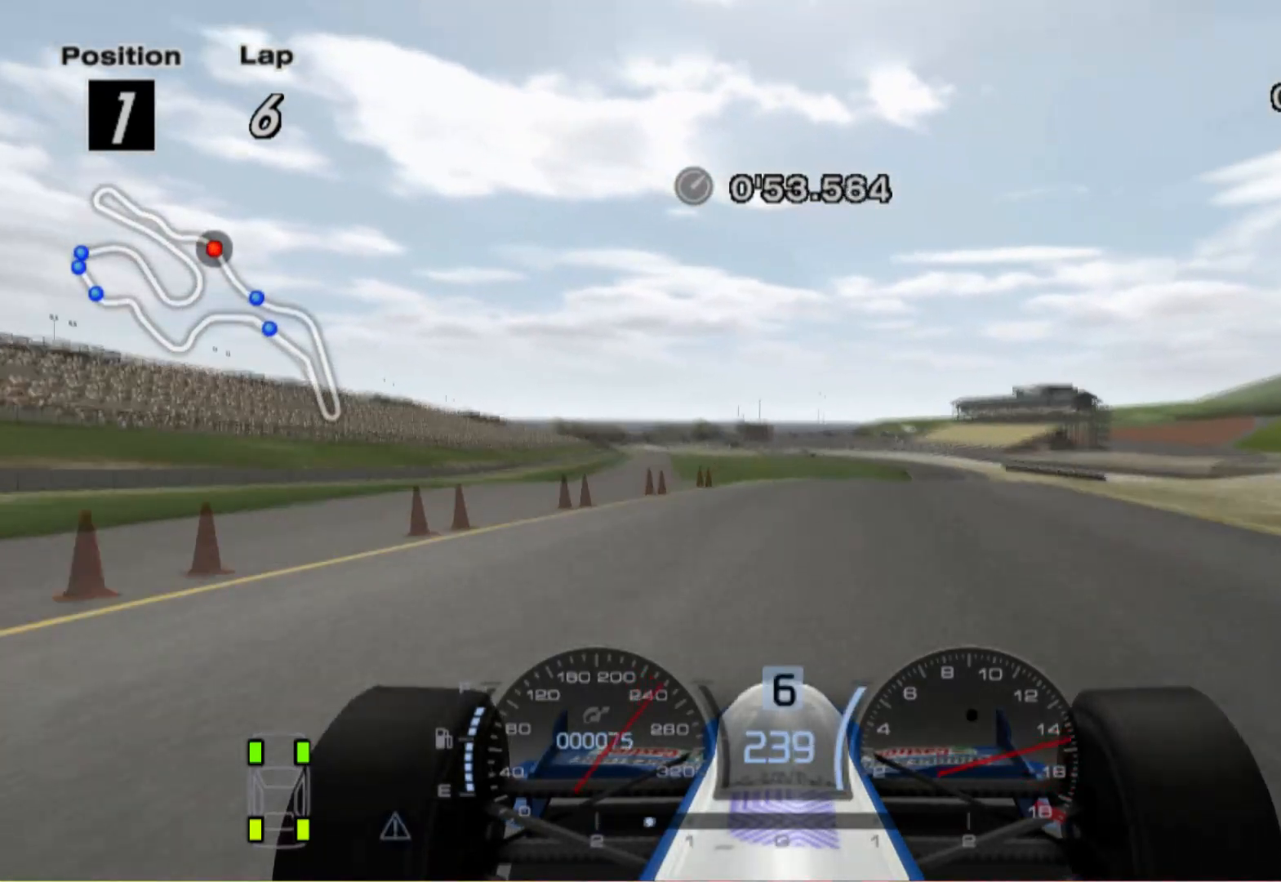
{"buttons": [], "left_stick": "right", "right_stick": "center", "events": []}
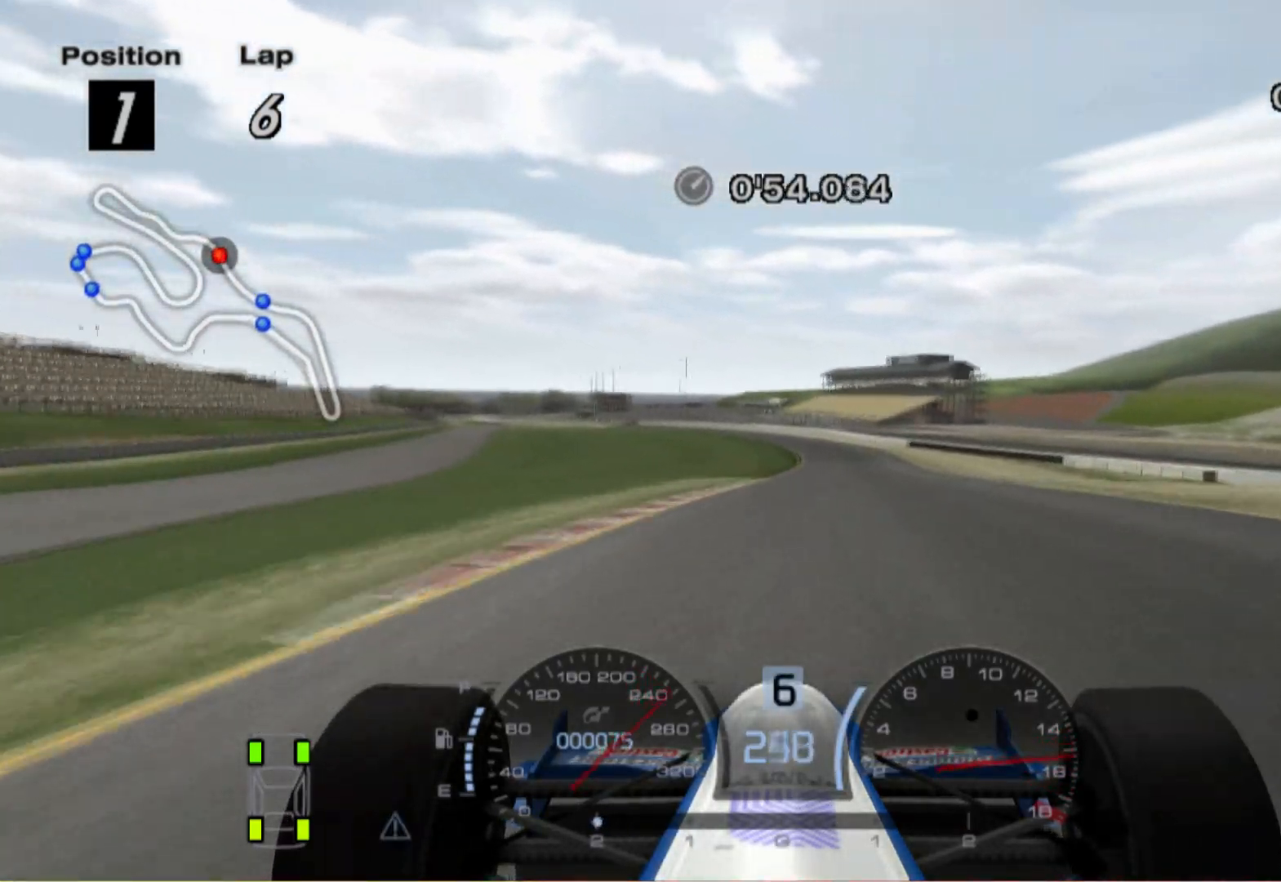
{"buttons": [], "left_stick": "left", "right_stick": "center", "events": [[280, "left_stick", "center"], [500, "left_stick", "left"]]}
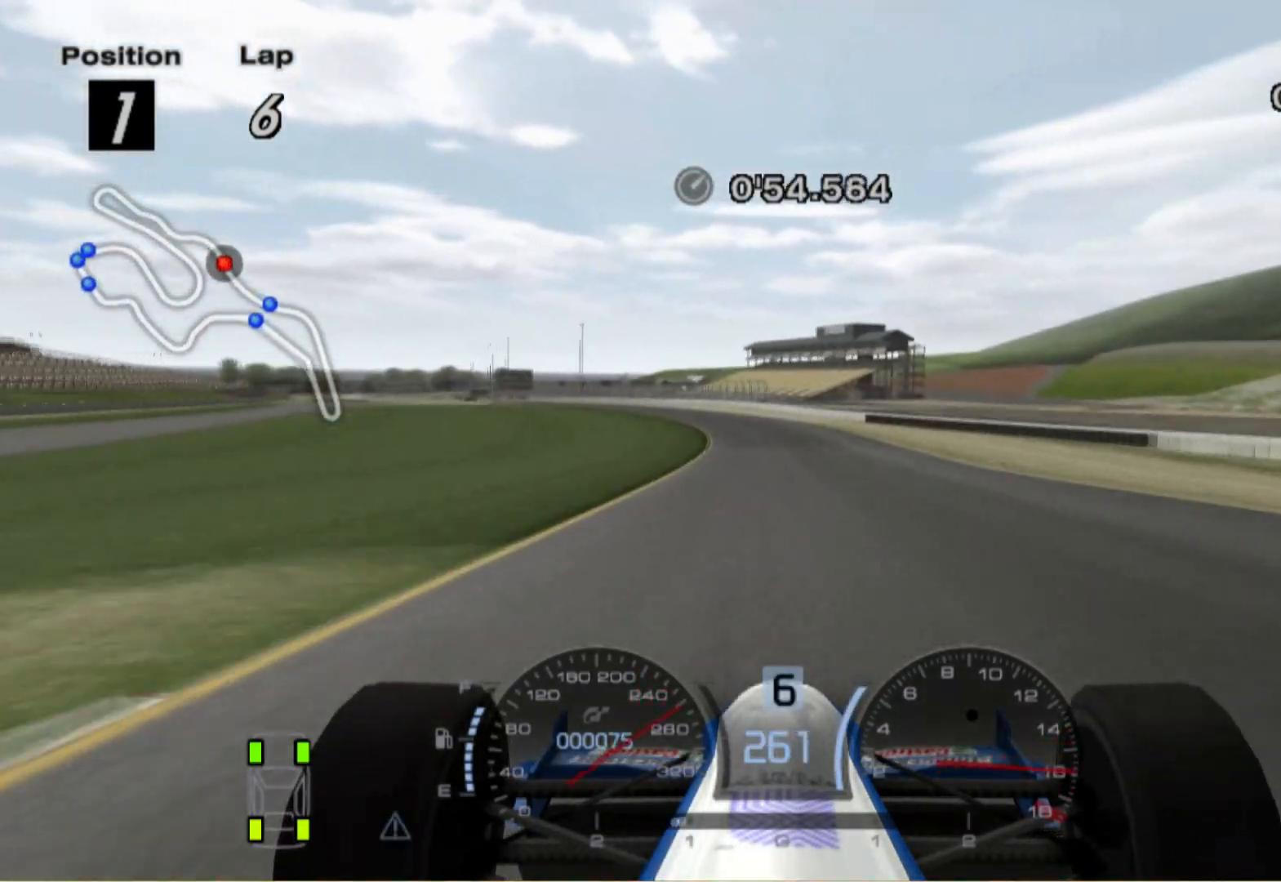
{"buttons": [], "left_stick": "left", "right_stick": "center", "events": []}
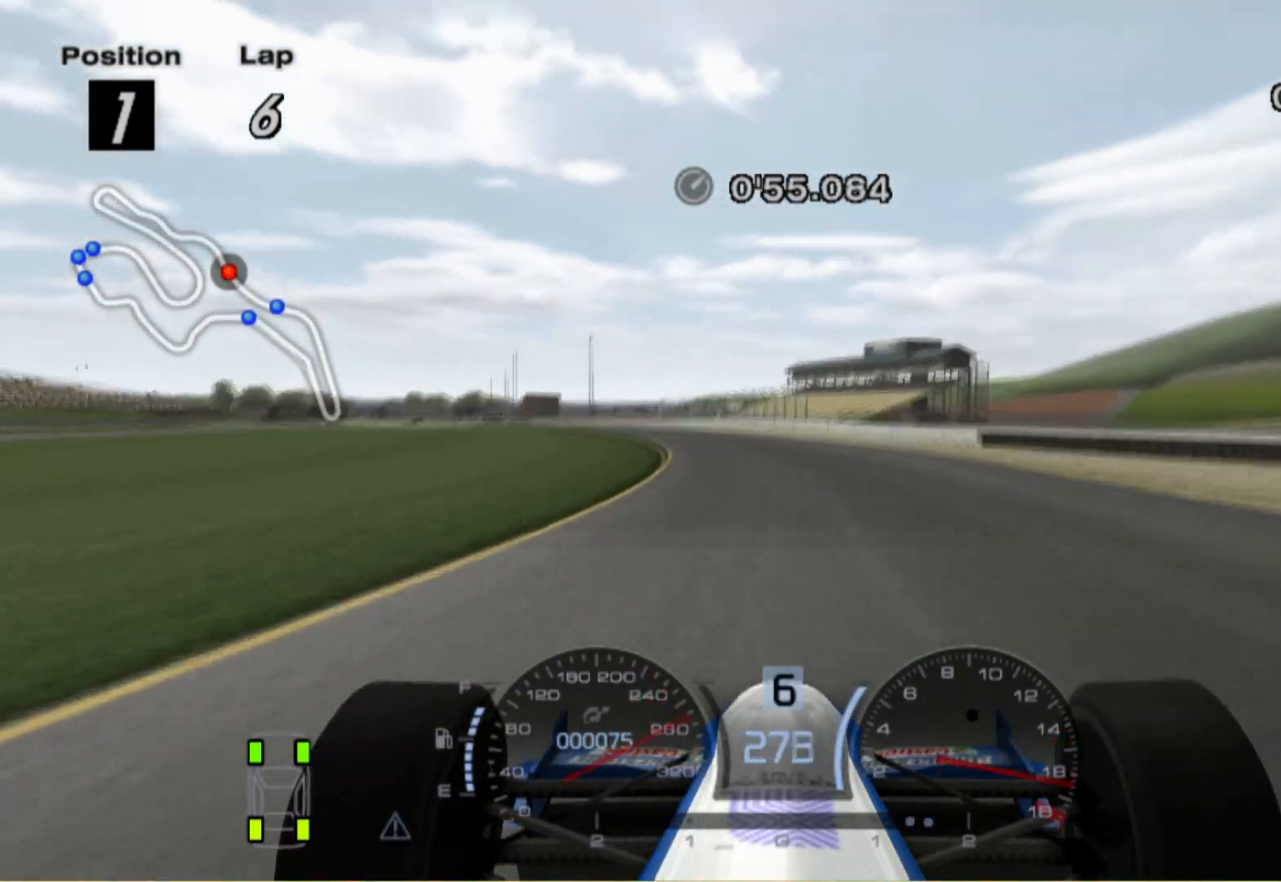
{"buttons": [], "left_stick": "left", "right_stick": "center", "events": [[60, "A", "down"], [220, "A", "up"]]}
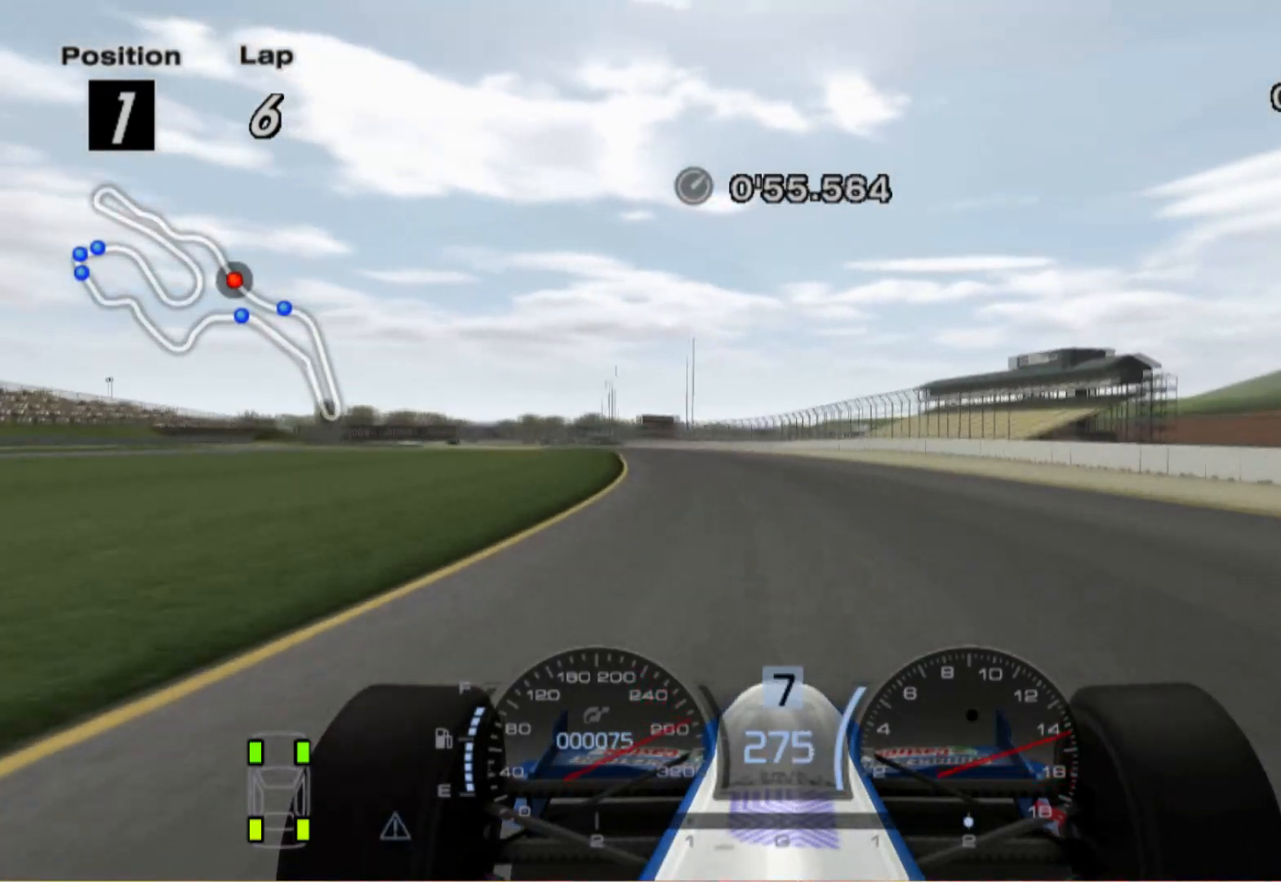
{"buttons": [], "left_stick": "center", "right_stick": "center", "events": [[260, "left_stick", "center"]]}
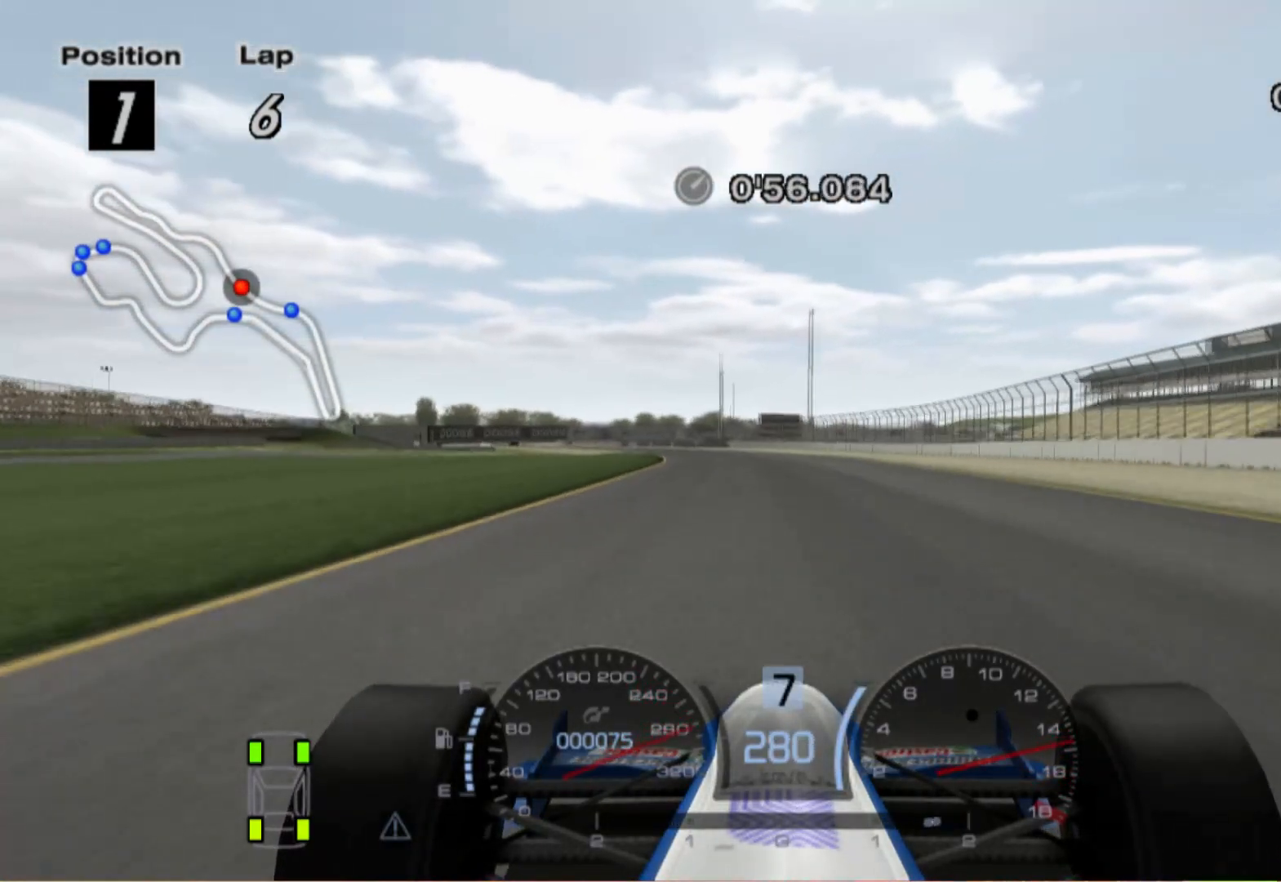
{"buttons": [], "left_stick": "left", "right_stick": "center", "events": [[180, "left_stick", "left"]]}
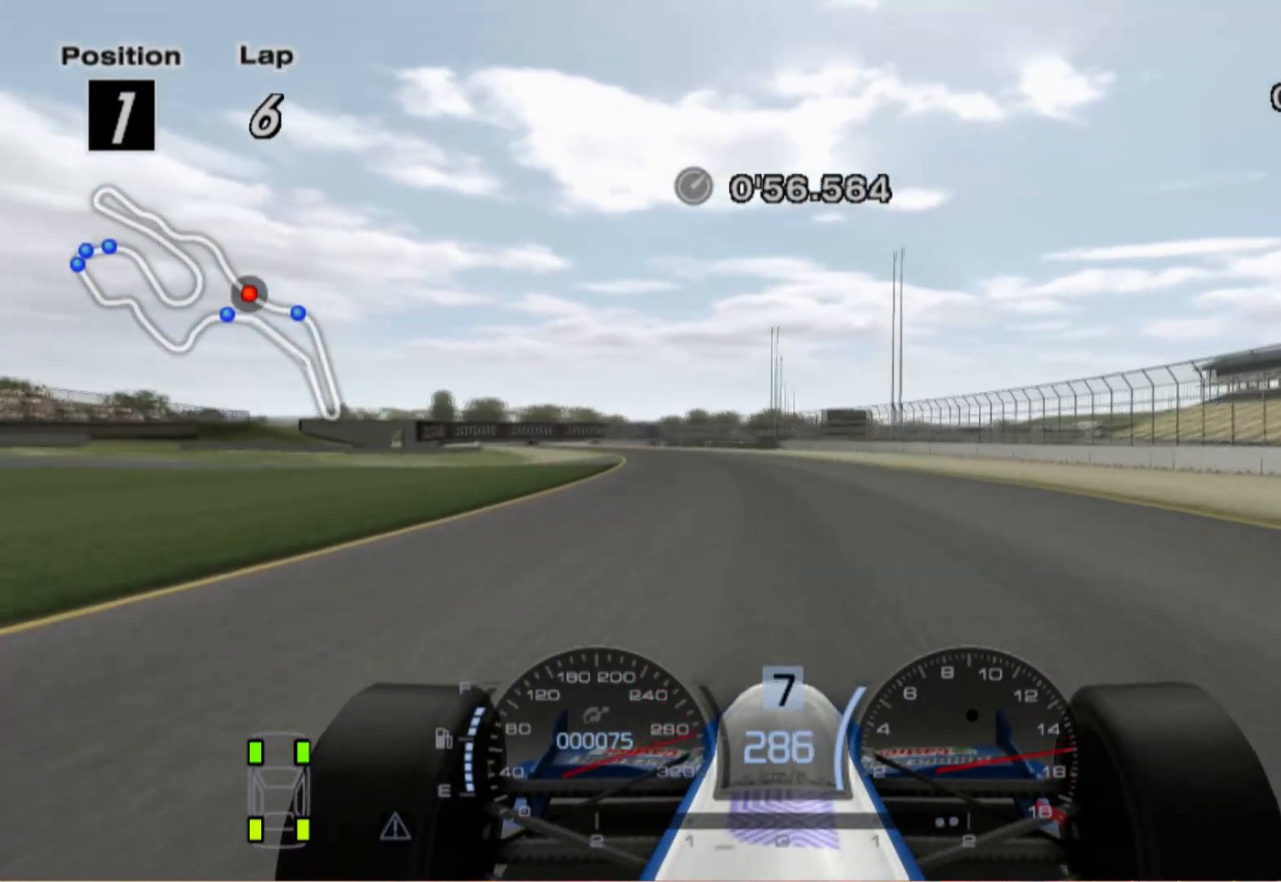
{"buttons": [], "left_stick": "left", "right_stick": "center", "events": [[280, "left_stick", "center"], [340, "left_stick", "left"]]}
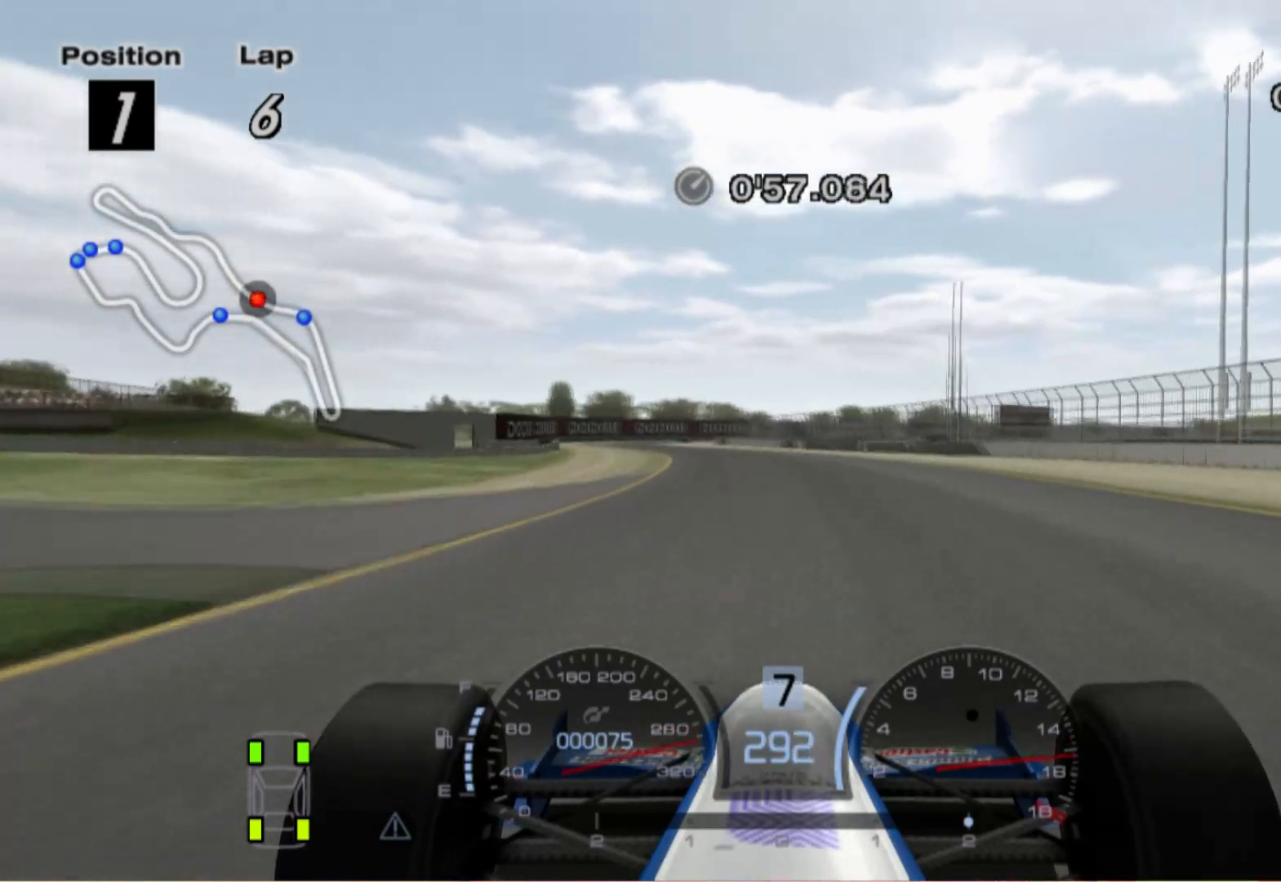
{"buttons": [], "left_stick": "left", "right_stick": "center", "events": []}
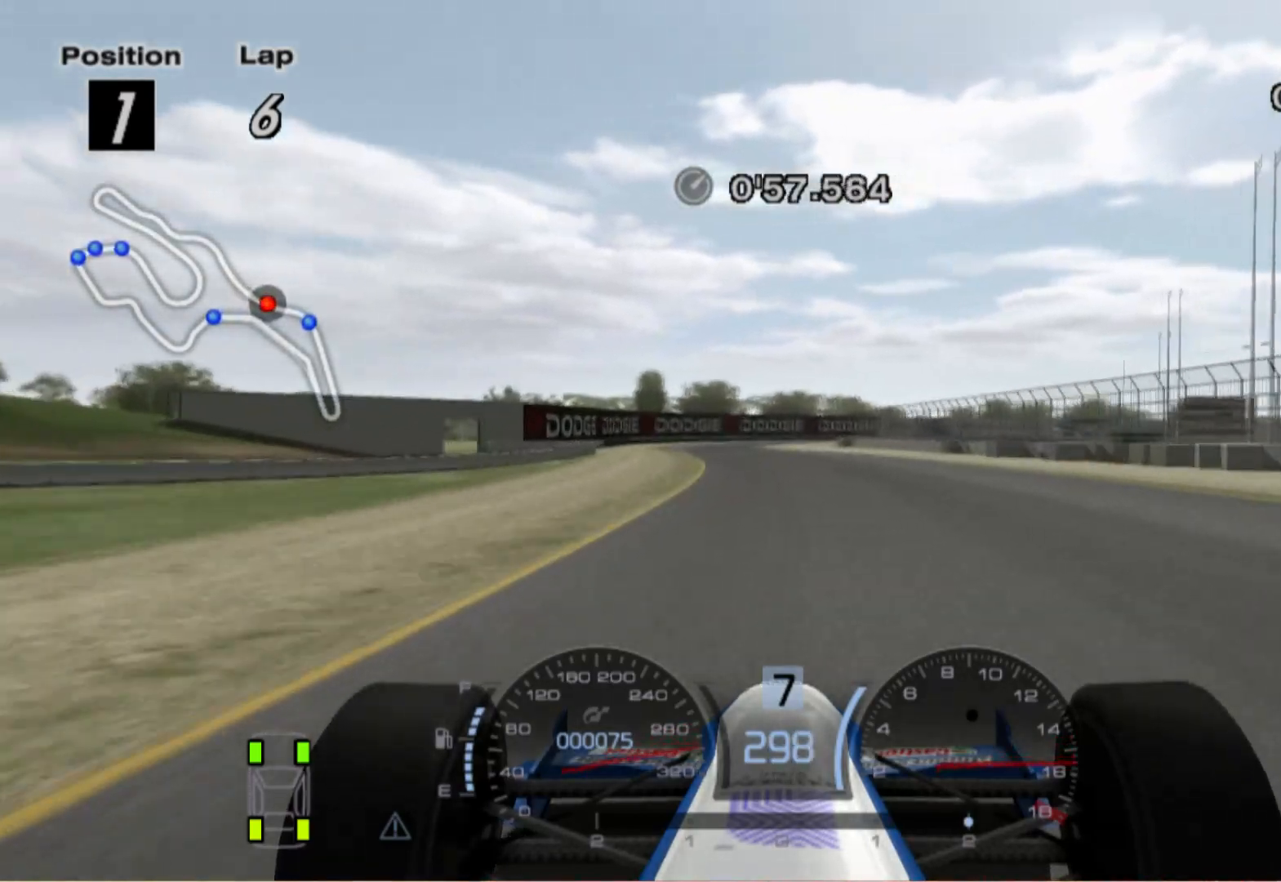
{"buttons": [], "left_stick": "right", "right_stick": "center", "events": [[260, "left_stick", "center"], [480, "left_stick", "right"]]}
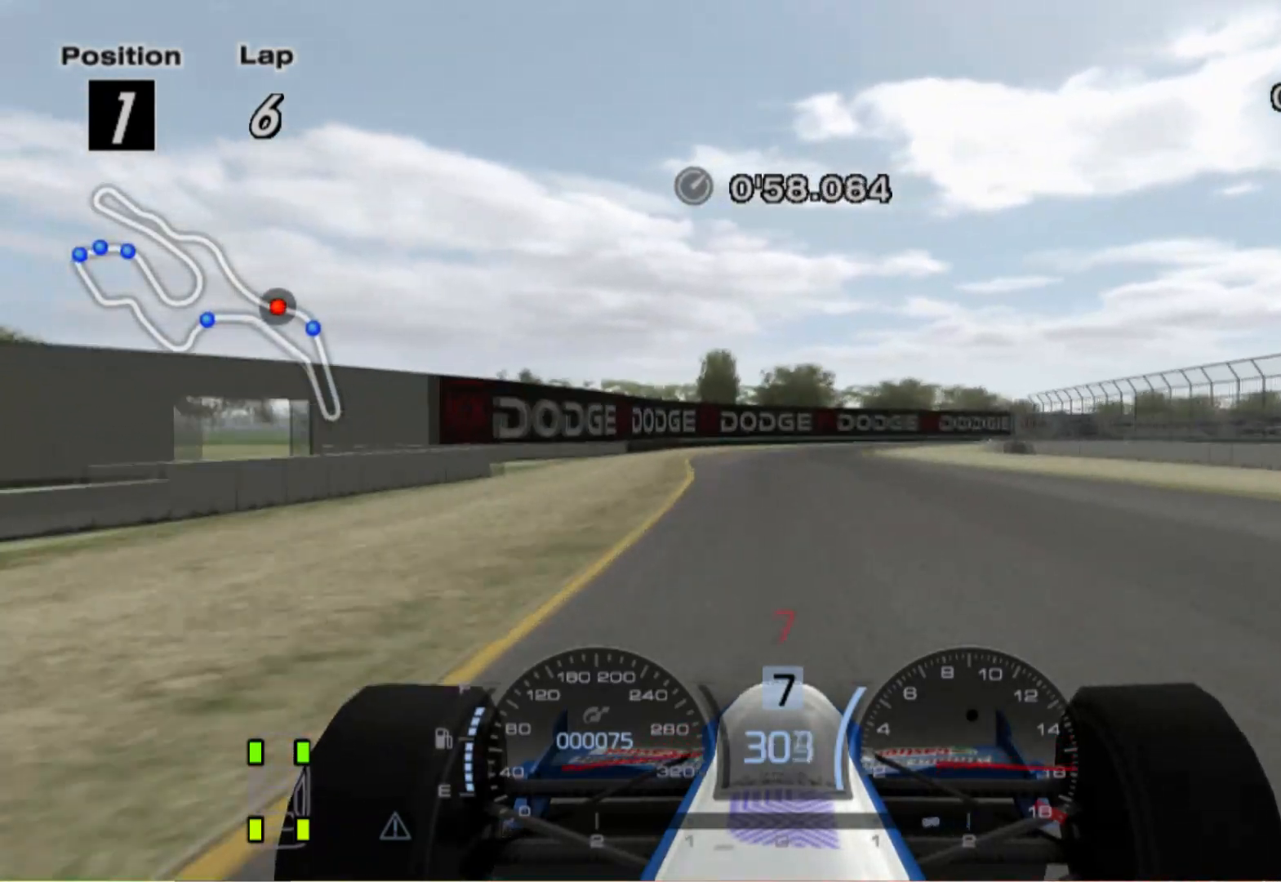
{"buttons": ["L2"], "left_stick": "right", "right_stick": "center", "events": [[80, "L2", "down"], [100, "left_stick", "center"], [300, "left_stick", "right"]]}
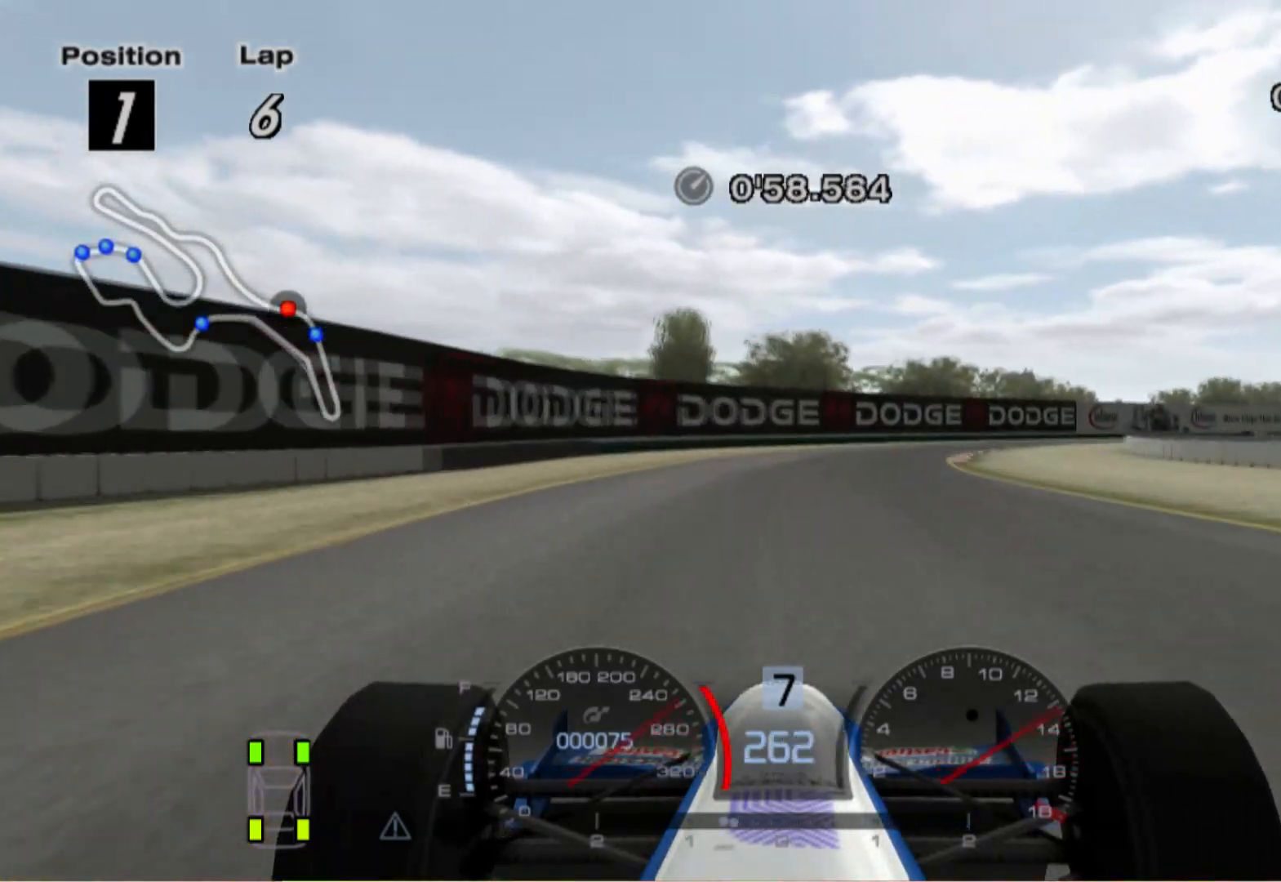
{"buttons": [], "left_stick": "right", "right_stick": "center", "events": [[40, "L2", "up"]]}
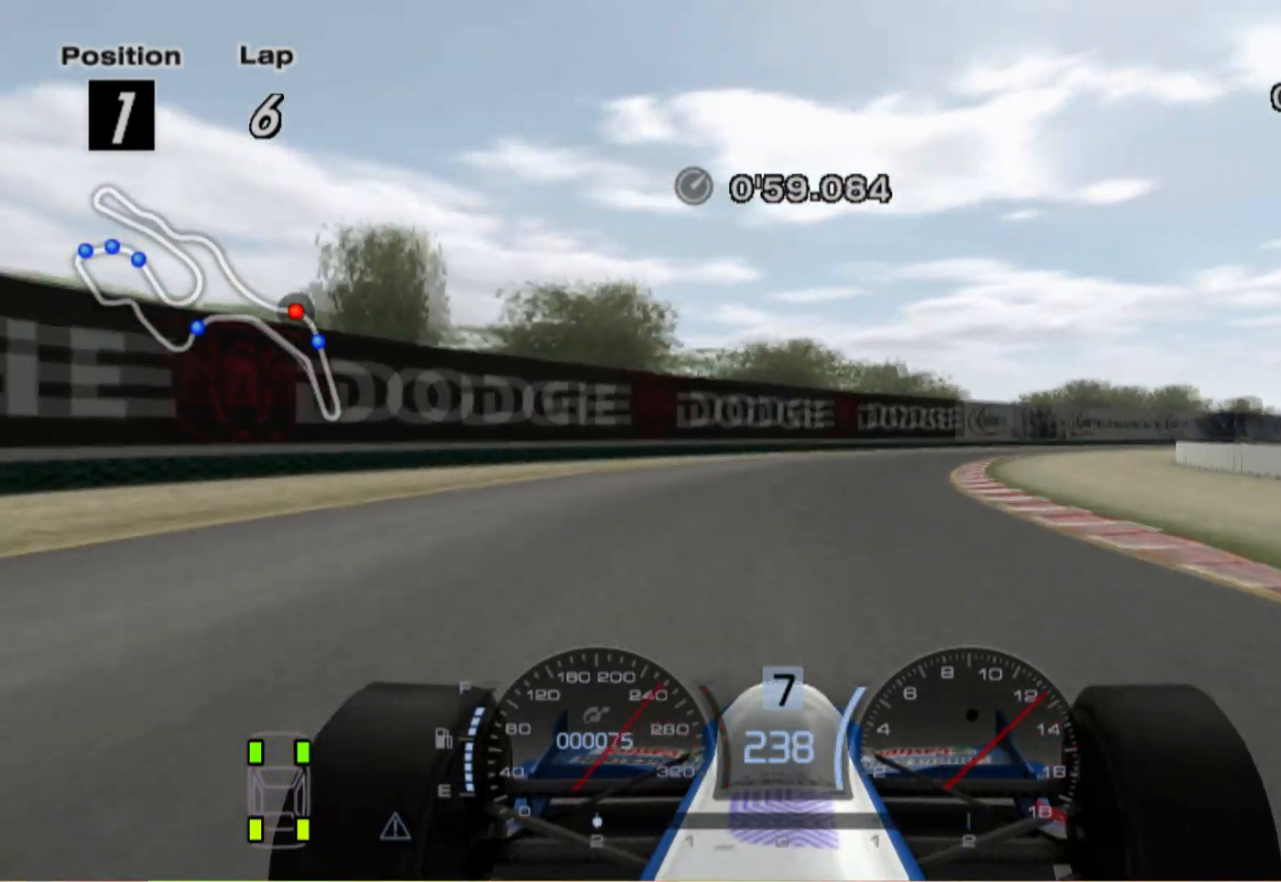
{"buttons": [], "left_stick": "center", "right_stick": "center", "events": [[400, "left_stick", "center"]]}